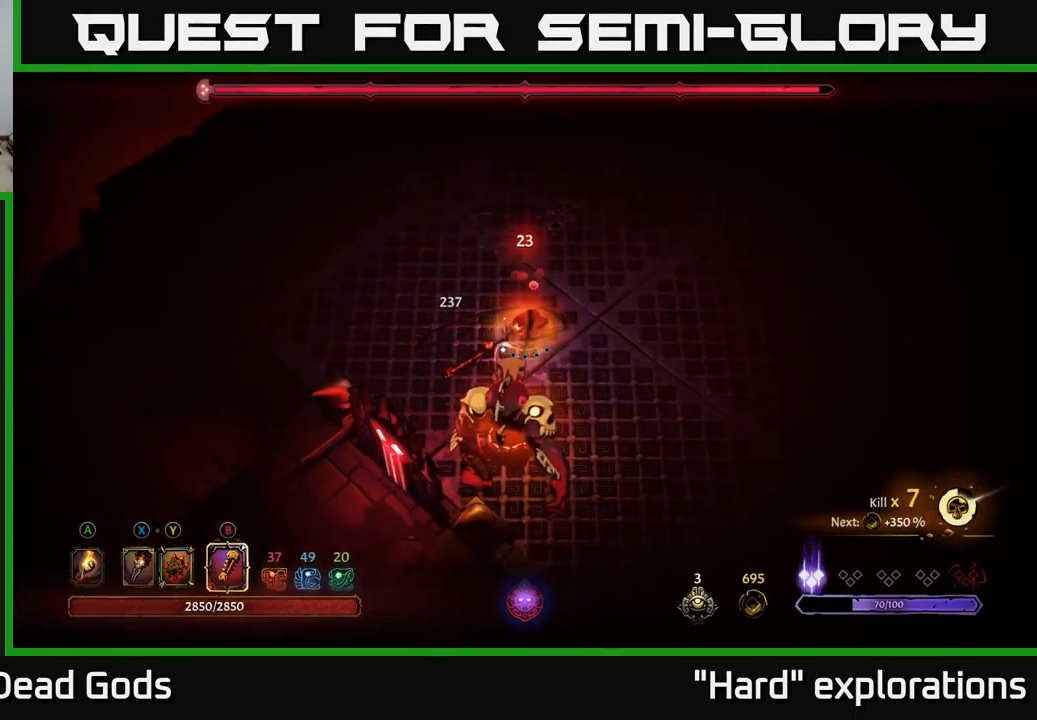
Gameplay with a controller (Xbox layout); each line is a JSON object with the inputs held at the frame after it. "events" lists button and stick changes between this image and that frame as [ms after this image, input, new state], when the widget could be followed in between.
{"buttons": [], "left_stick": "up-right", "right_stick": "center", "events": []}
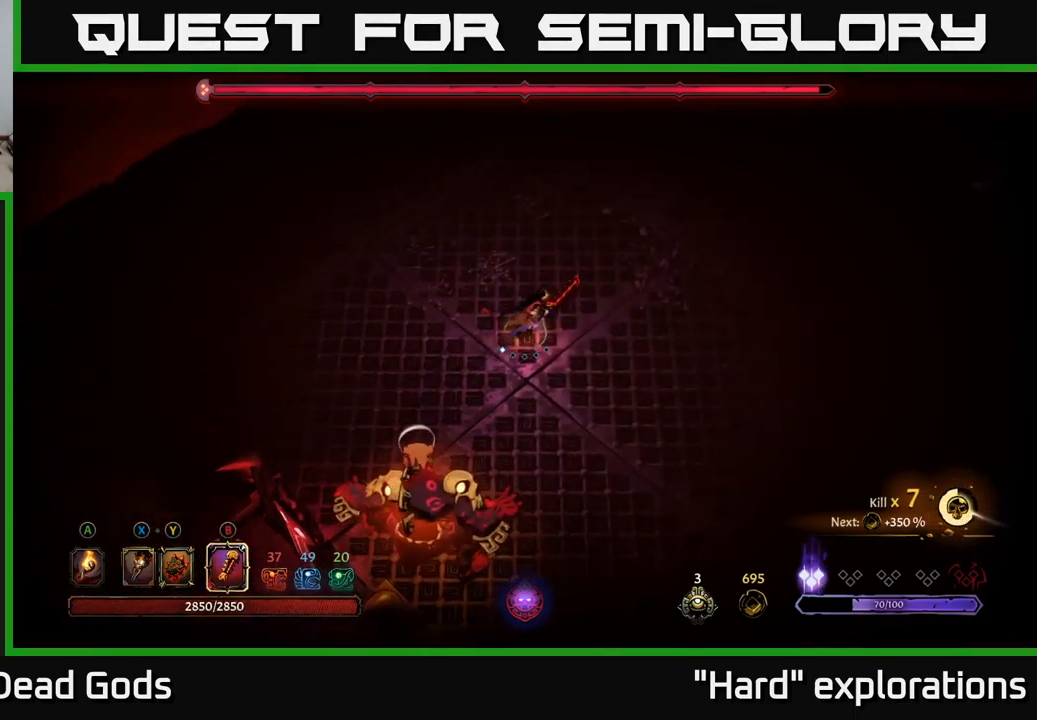
{"buttons": [], "left_stick": "up-right", "right_stick": "center", "events": []}
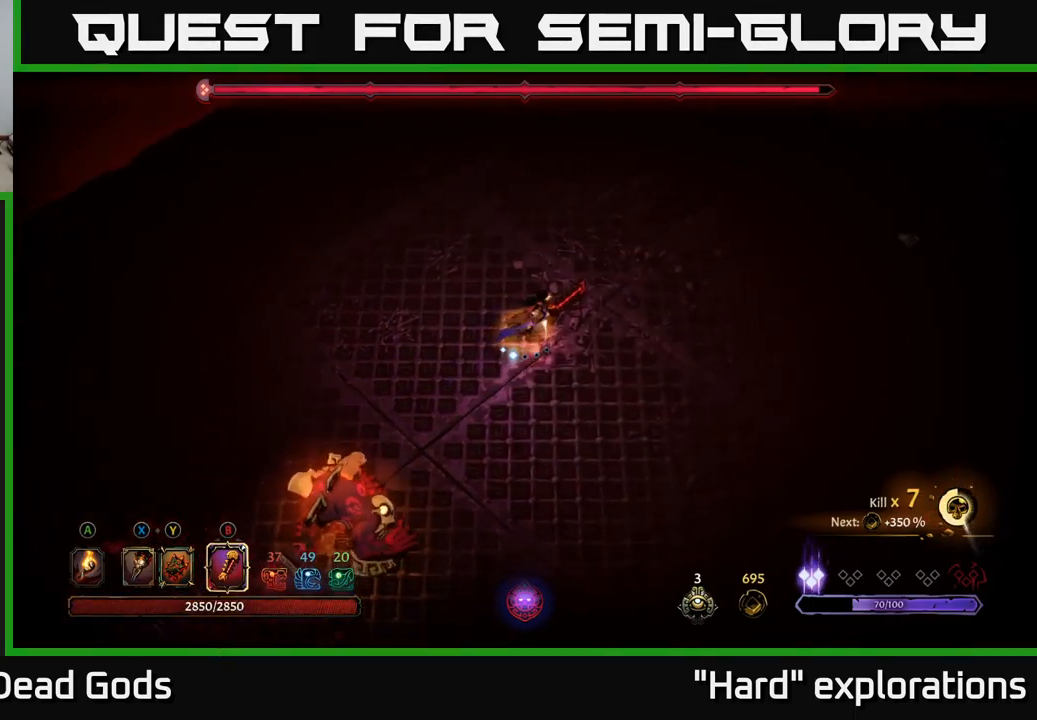
{"buttons": [], "left_stick": "down-left", "right_stick": "center", "events": [[83, "left_stick", "right"], [250, "left_stick", "down"], [333, "left_stick", "down-left"], [350, "B", "down"], [400, "B", "up"]]}
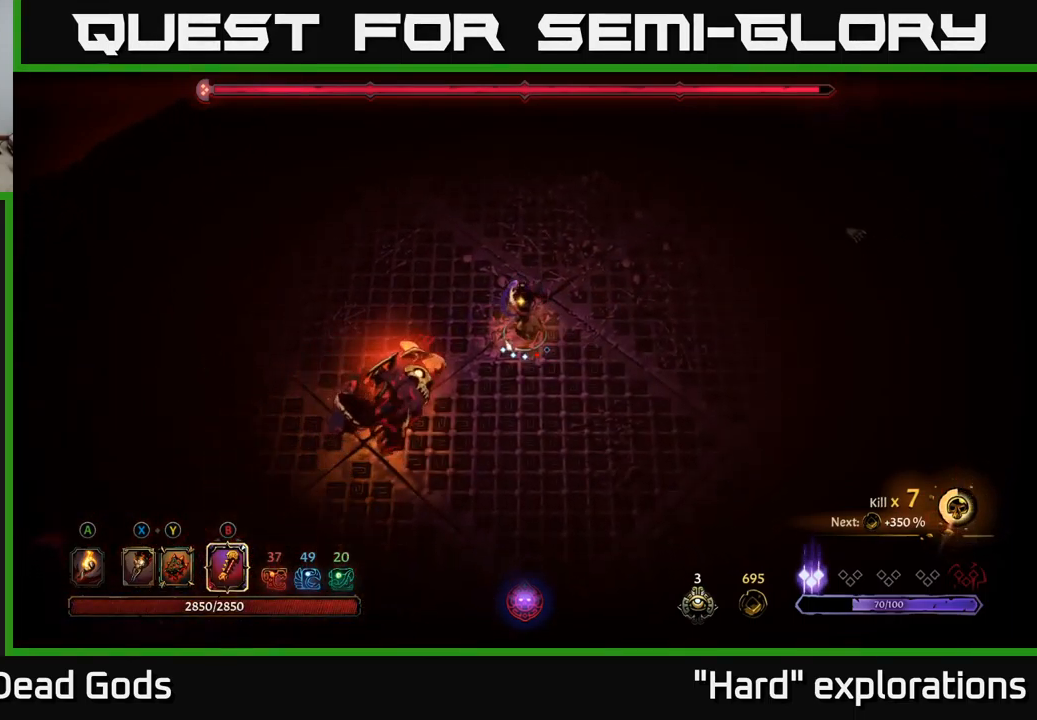
{"buttons": [], "left_stick": "down-left", "right_stick": "center", "events": []}
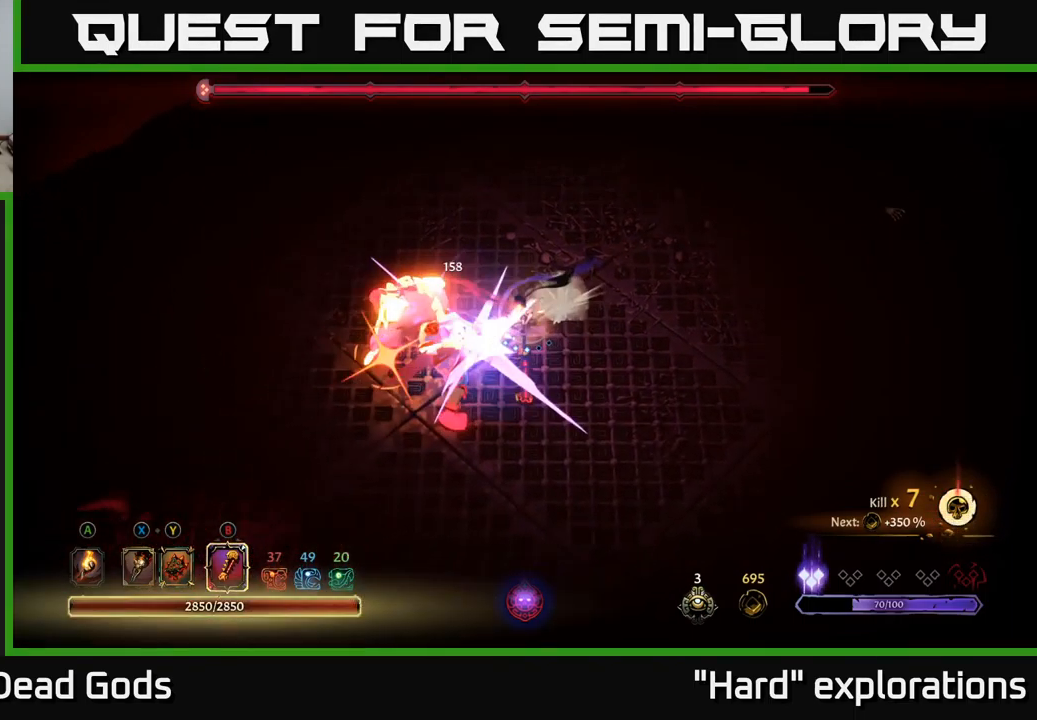
{"buttons": [], "left_stick": "down-left", "right_stick": "center", "events": [[217, "R2", "down"], [483, "R2", "up"]]}
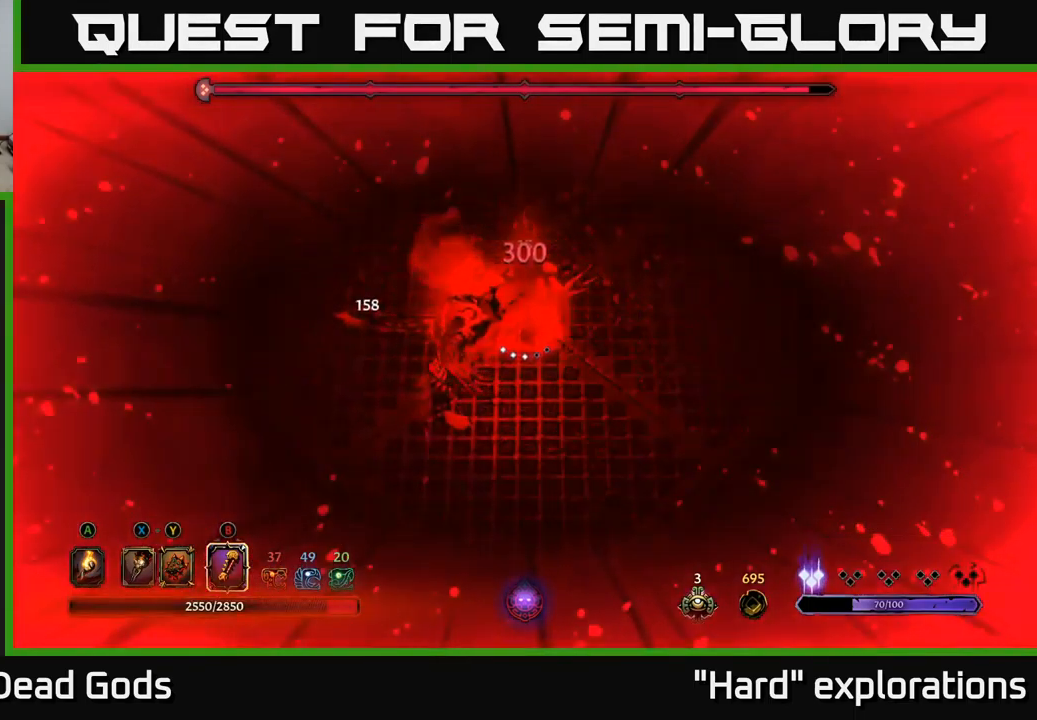
{"buttons": [], "left_stick": "down-right", "right_stick": "center", "events": [[450, "left_stick", "down-right"]]}
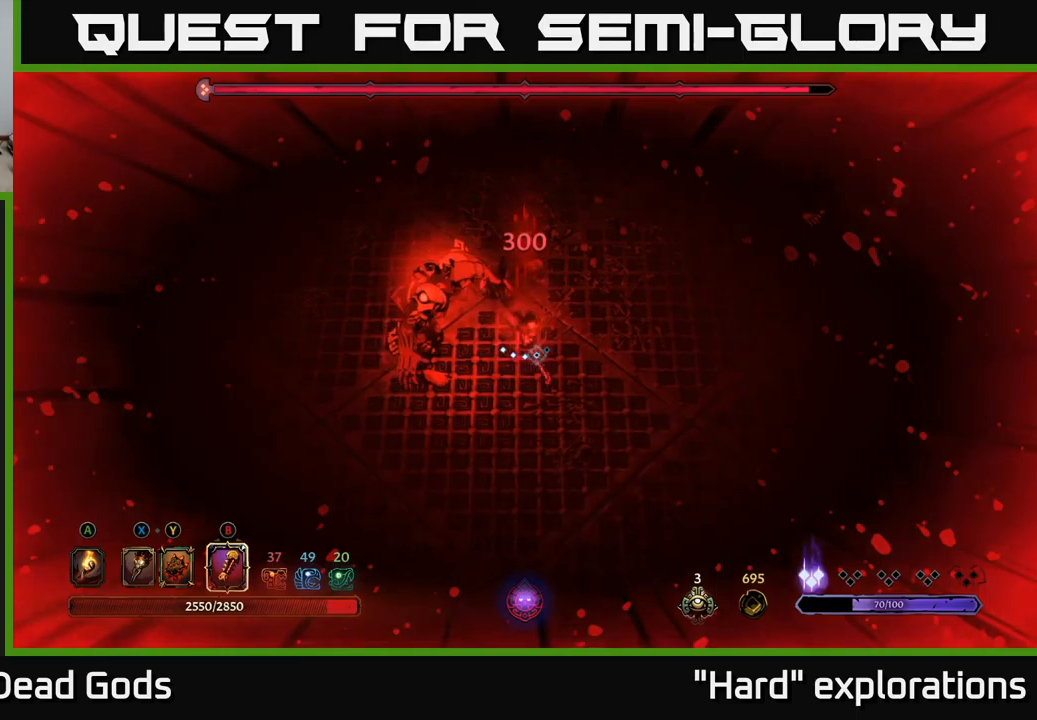
{"buttons": [], "left_stick": "left", "right_stick": "center", "events": [[167, "left_stick", "left"], [217, "B", "down"], [283, "B", "up"]]}
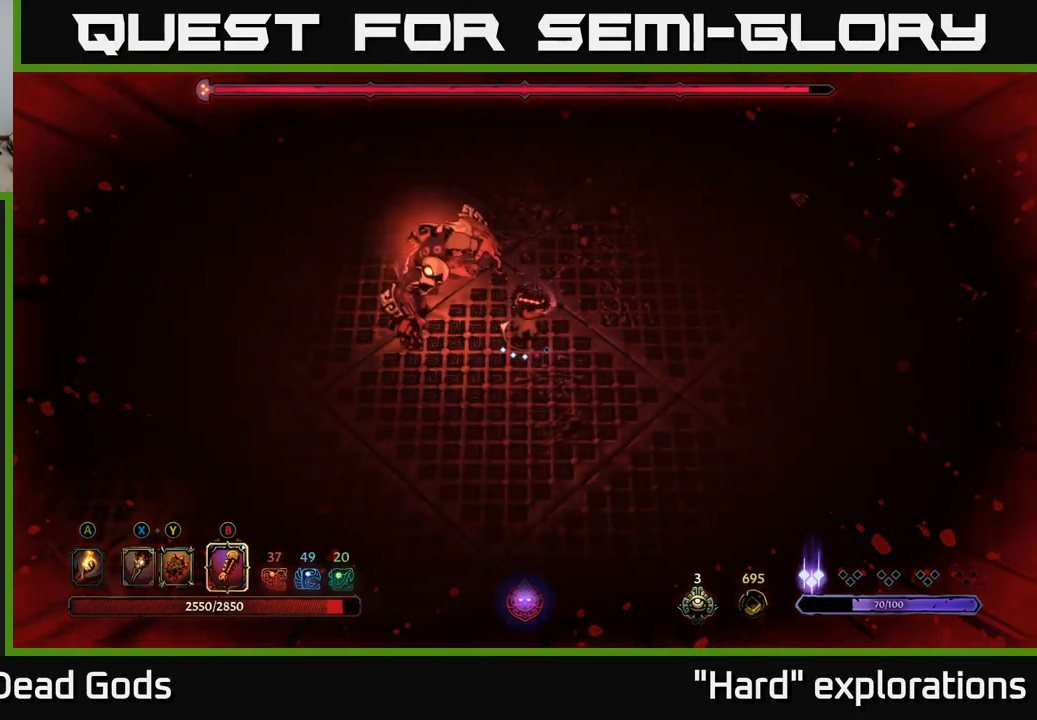
{"buttons": ["B"], "left_stick": "up-left", "right_stick": "center", "events": [[183, "left_stick", "up-left"], [483, "B", "down"]]}
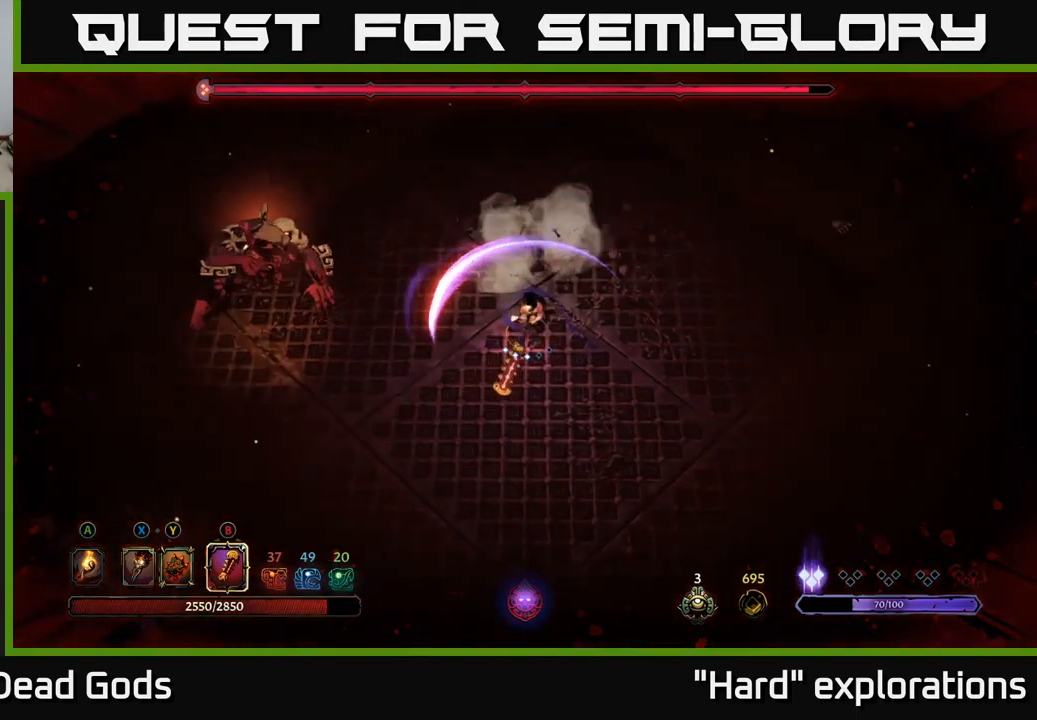
{"buttons": [], "left_stick": "left", "right_stick": "center", "events": [[33, "left_stick", "left"], [117, "B", "up"]]}
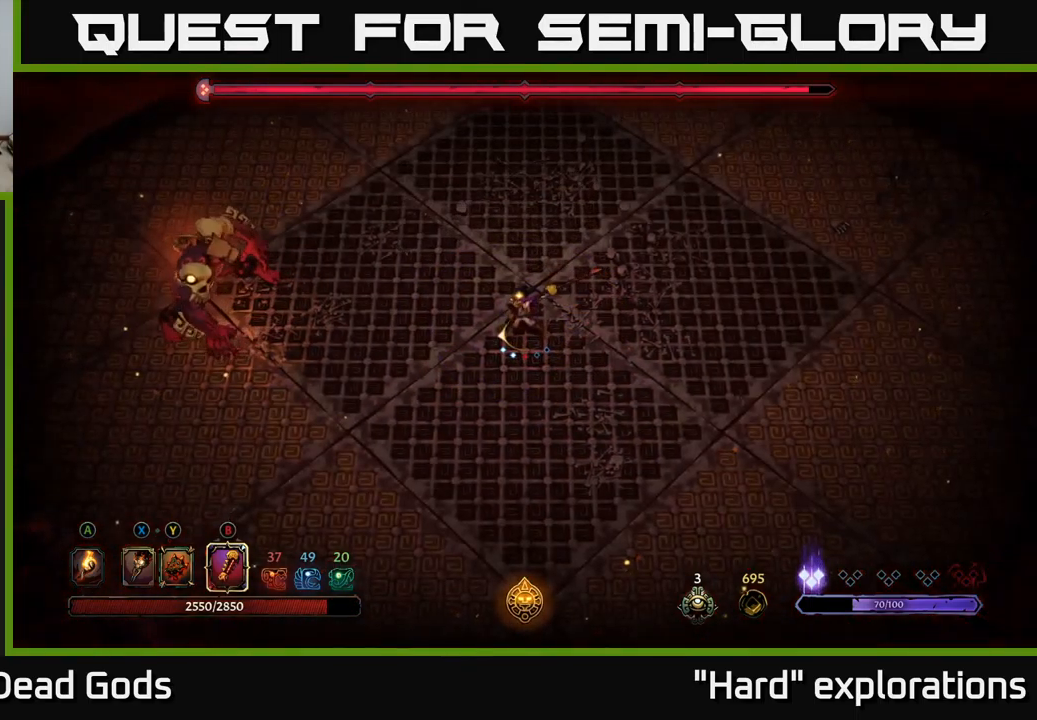
{"buttons": [], "left_stick": "up-right", "right_stick": "center", "events": [[267, "left_stick", "center"], [333, "left_stick", "up-right"]]}
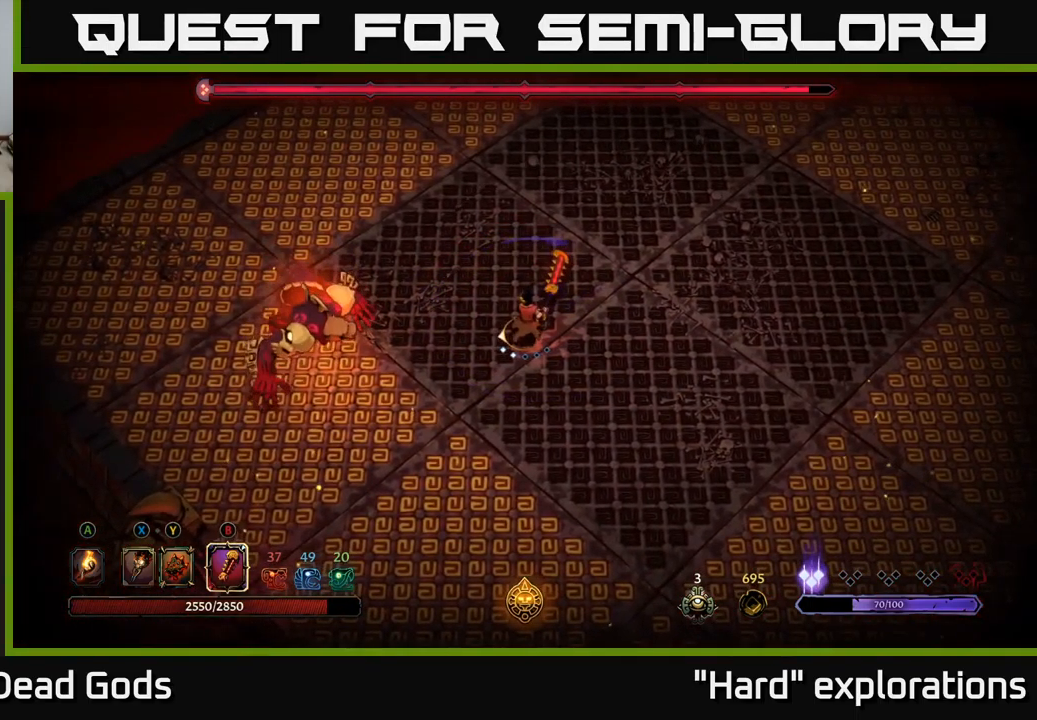
{"buttons": [], "left_stick": "up-right", "right_stick": "center", "events": [[67, "left_stick", "right"], [350, "left_stick", "up-right"]]}
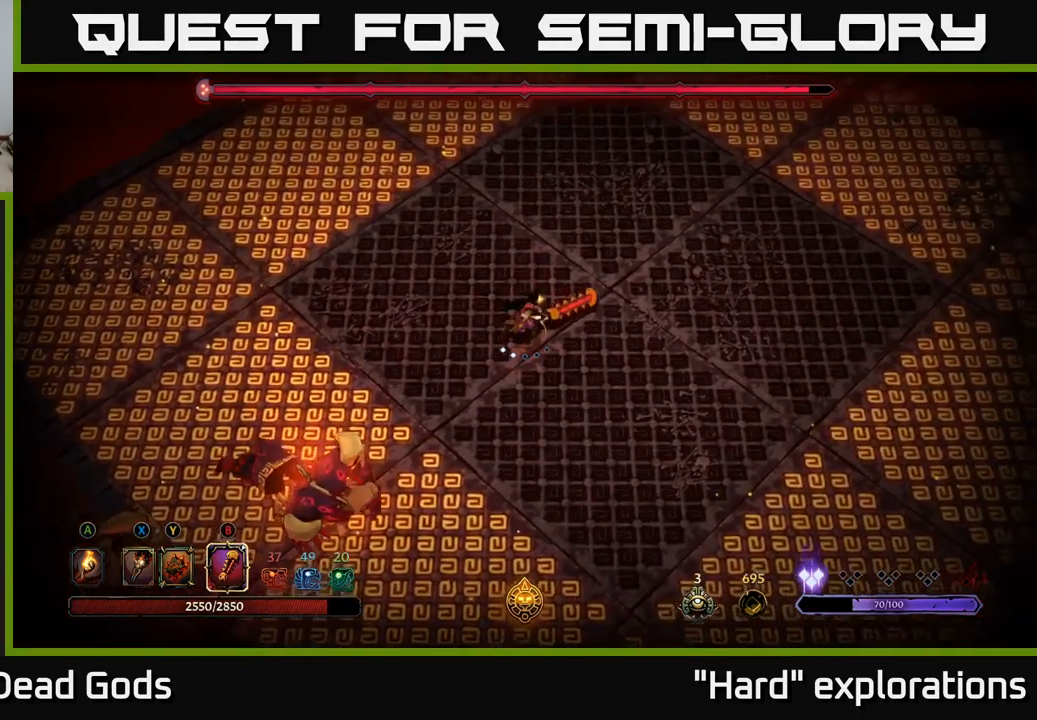
{"buttons": [], "left_stick": "up-right", "right_stick": "center", "events": []}
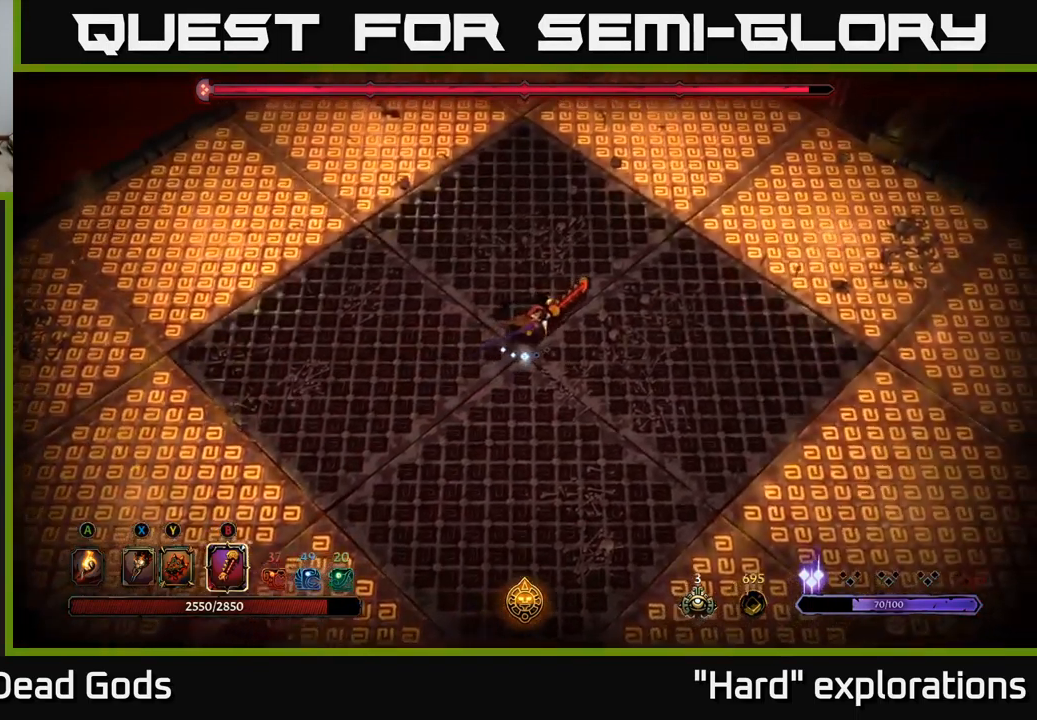
{"buttons": [], "left_stick": "center", "right_stick": "center", "events": [[317, "left_stick", "down-left"], [467, "left_stick", "center"]]}
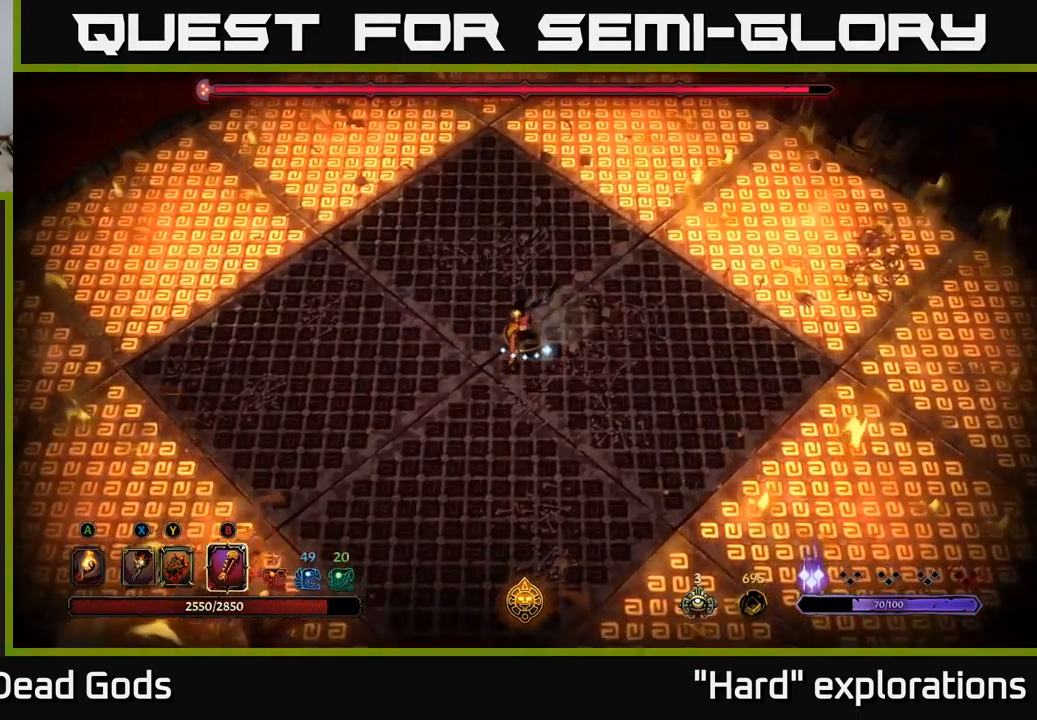
{"buttons": [], "left_stick": "down-left", "right_stick": "center", "events": [[167, "left_stick", "up-right"], [317, "left_stick", "down-left"], [333, "B", "down"], [400, "B", "up"]]}
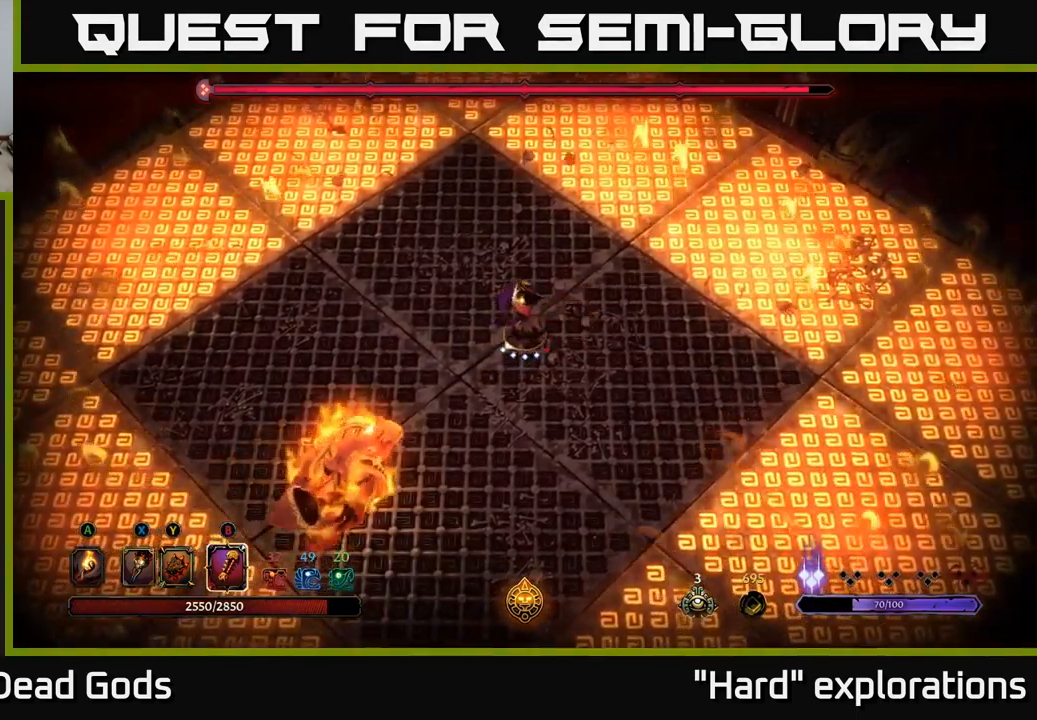
{"buttons": [], "left_stick": "down", "right_stick": "center", "events": [[433, "left_stick", "down"]]}
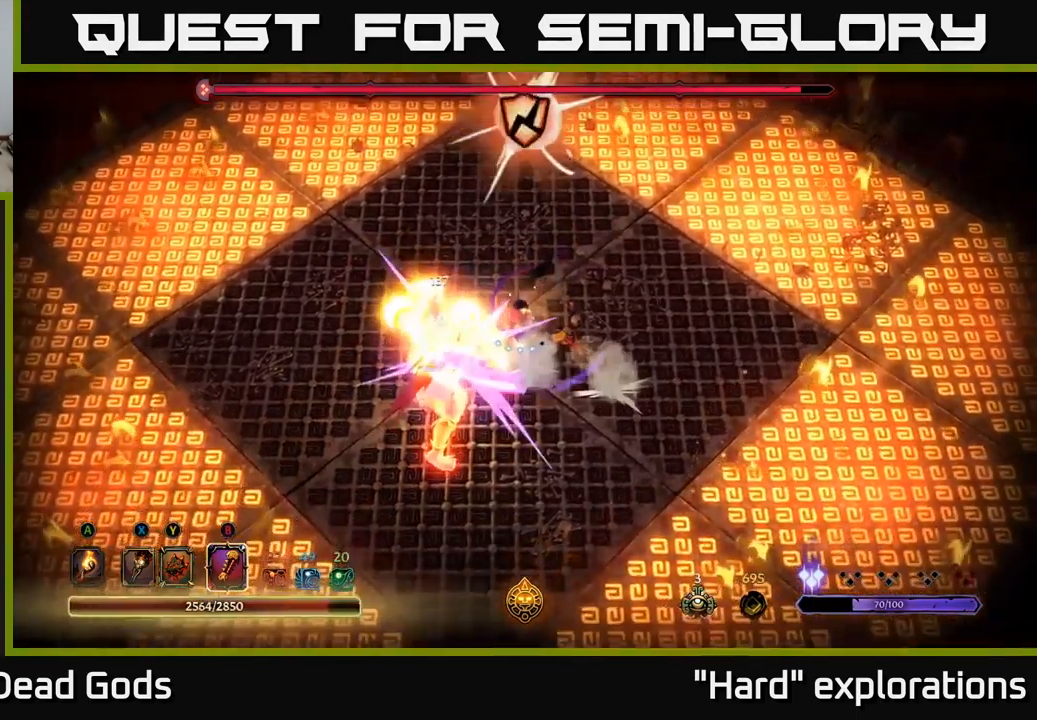
{"buttons": ["R2"], "left_stick": "left", "right_stick": "center", "events": [[50, "left_stick", "down-right"], [150, "left_stick", "center"], [433, "left_stick", "left"], [467, "R2", "down"]]}